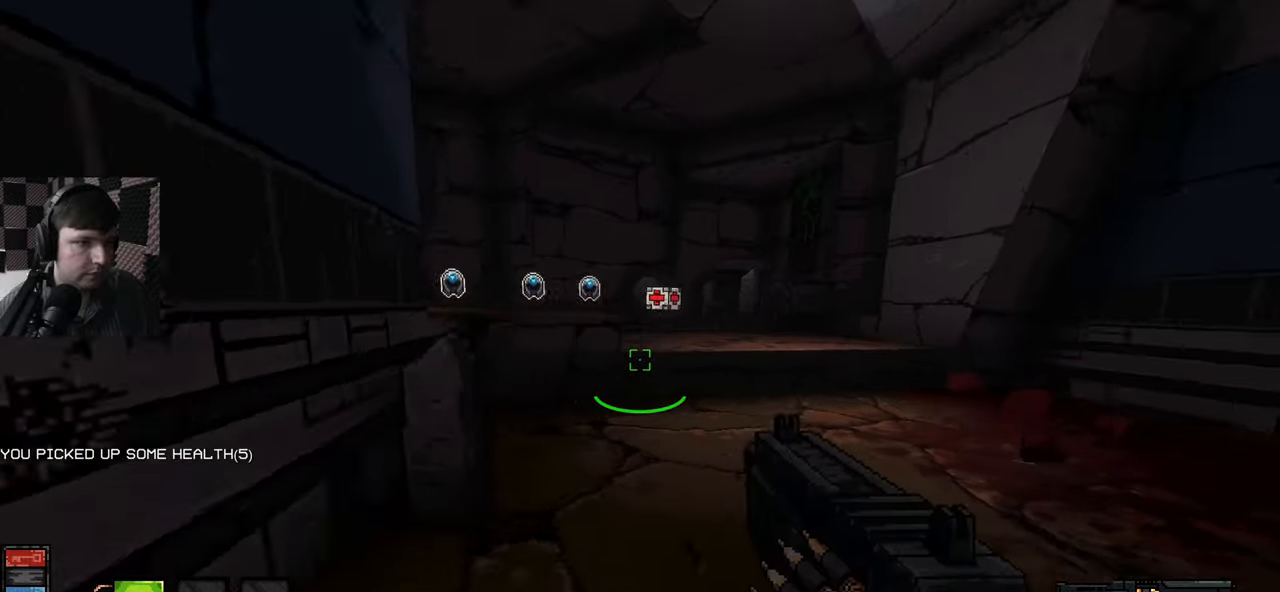
Gameplay with keyboard and mouse; each line is a JSON object with the keys and mouse buttons held at the frame after it. "events" lists presses ("down") and releases ("up") of "a", "ctrl", "d", "e", "q", "s", "shift", "space", "w", "mouse_left", "mouse_wheel", "mouse_right", "mouse_mb4" and "mouse_mb5" between this image and that frame as [ms after this image, input, new state], when the widget could be followed in between. "mouse_left", "mouse_wheel", "mouse_right", "mouse_mb4", "mouse_mb5" = the "left", "wheel", "right", "mb4", "mb5" buttons of the "mouse" list. No other keys are recorded. "wheel" means that the mouse wheel is clicked or scrolled. Mouse movement is not recorded.
{"keys": ["d", "w"], "mouse": [], "events": [[16, "a", "up"], [16, "d", "down"], [183, "space", "down"], [383, "space", "up"]]}
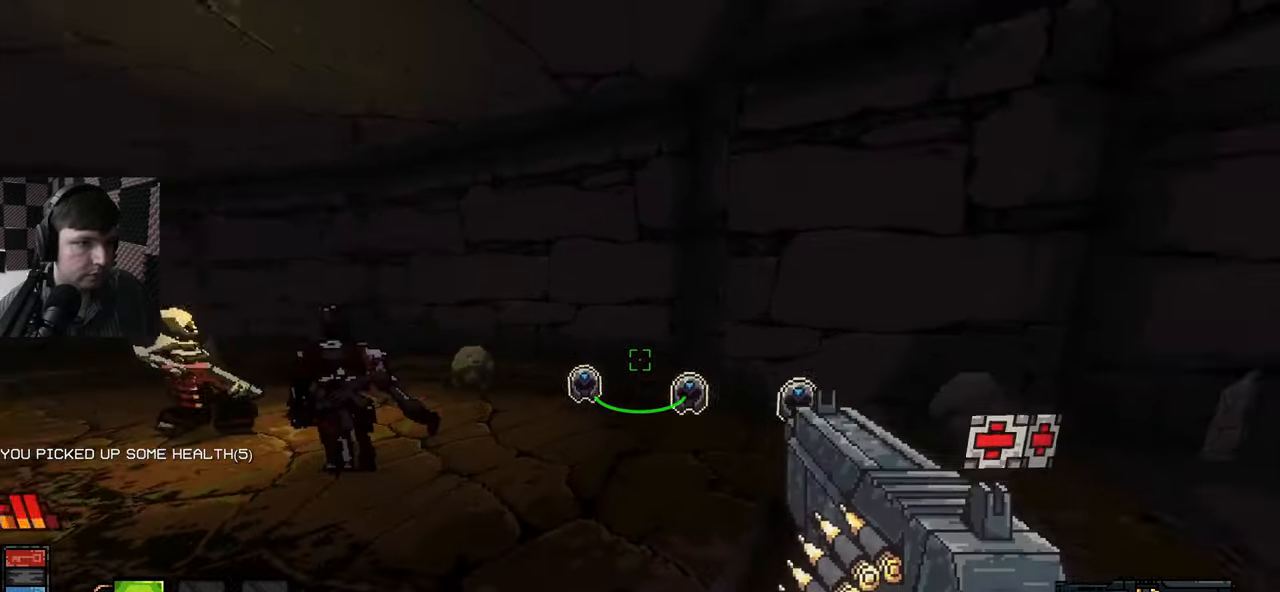
{"keys": ["a", "w"], "mouse": ["left"], "events": [[116, "d", "up"], [133, "w", "up"], [166, "mouse_left", "down"], [216, "a", "down"], [350, "w", "down"]]}
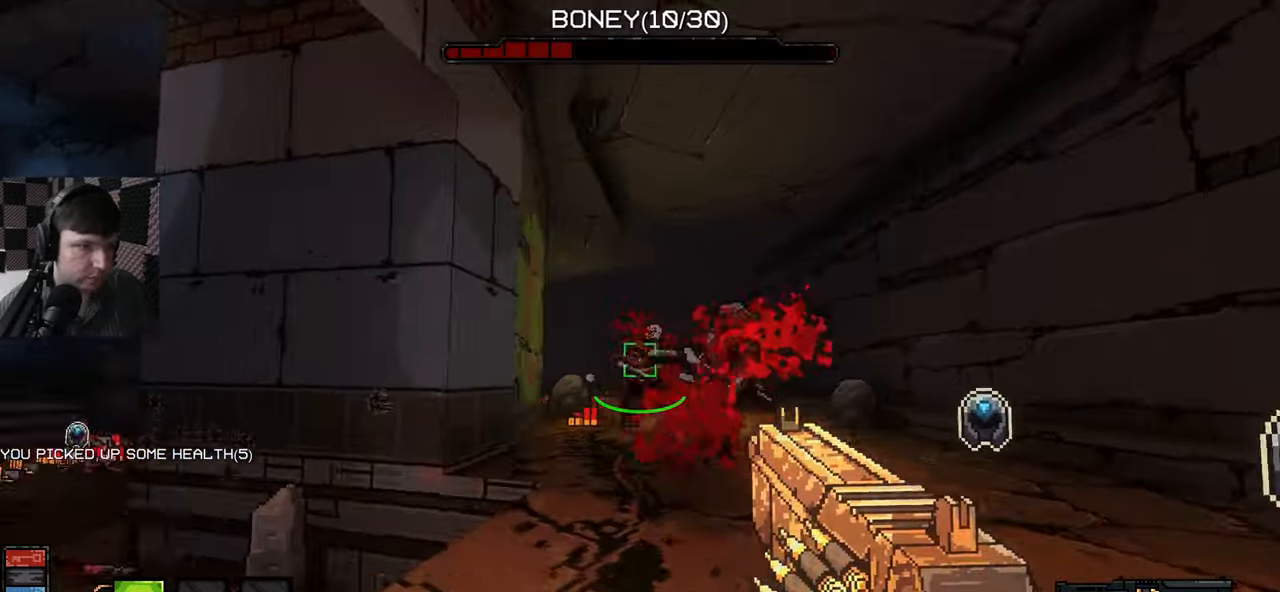
{"keys": ["s"], "mouse": [], "events": [[116, "w", "up"], [233, "s", "down"], [433, "a", "up"], [433, "mouse_left", "up"]]}
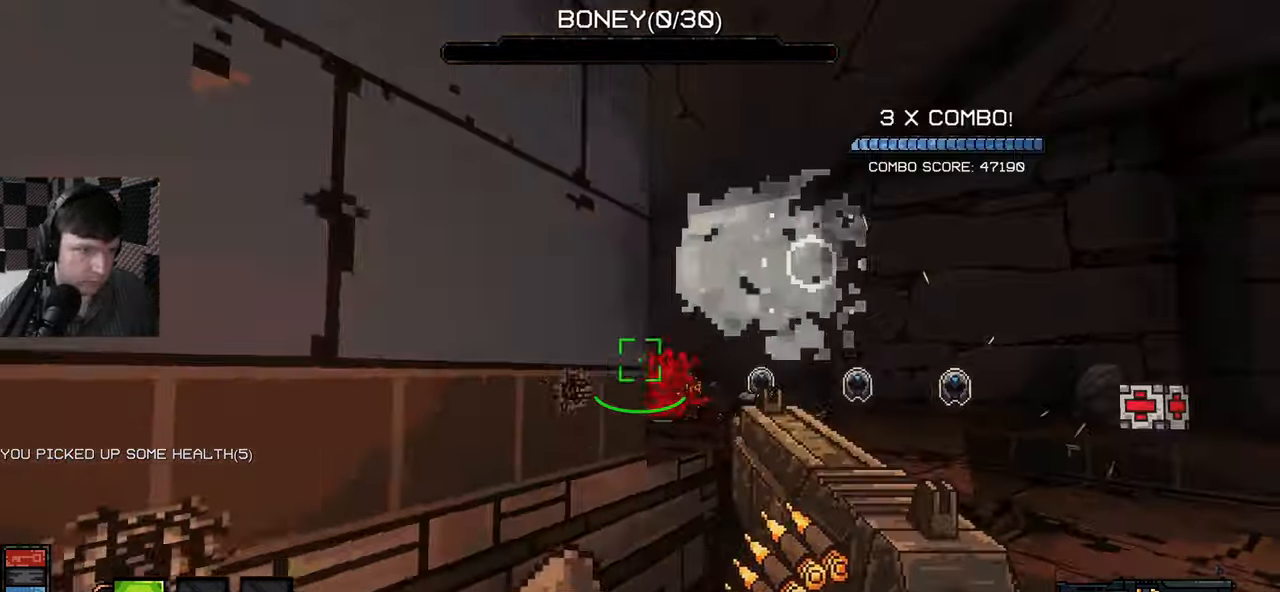
{"keys": ["d", "w"], "mouse": [], "events": [[16, "d", "down"], [33, "s", "up"], [166, "w", "down"]]}
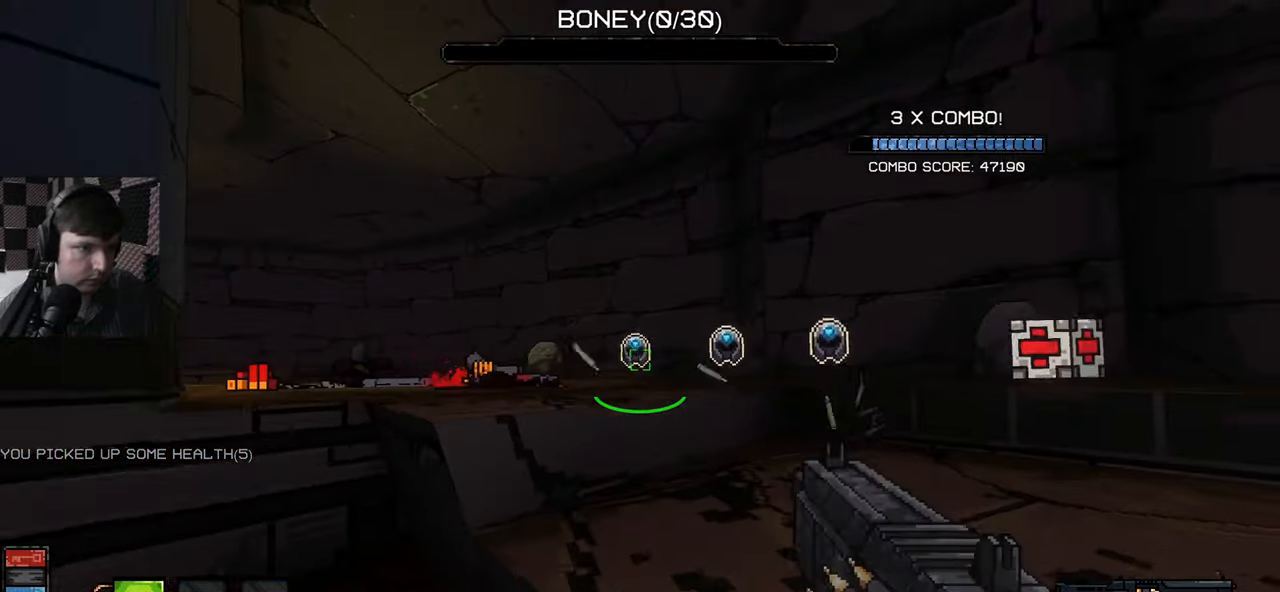
{"keys": ["d", "w"], "mouse": [], "events": [[133, "w", "up"], [400, "w", "down"]]}
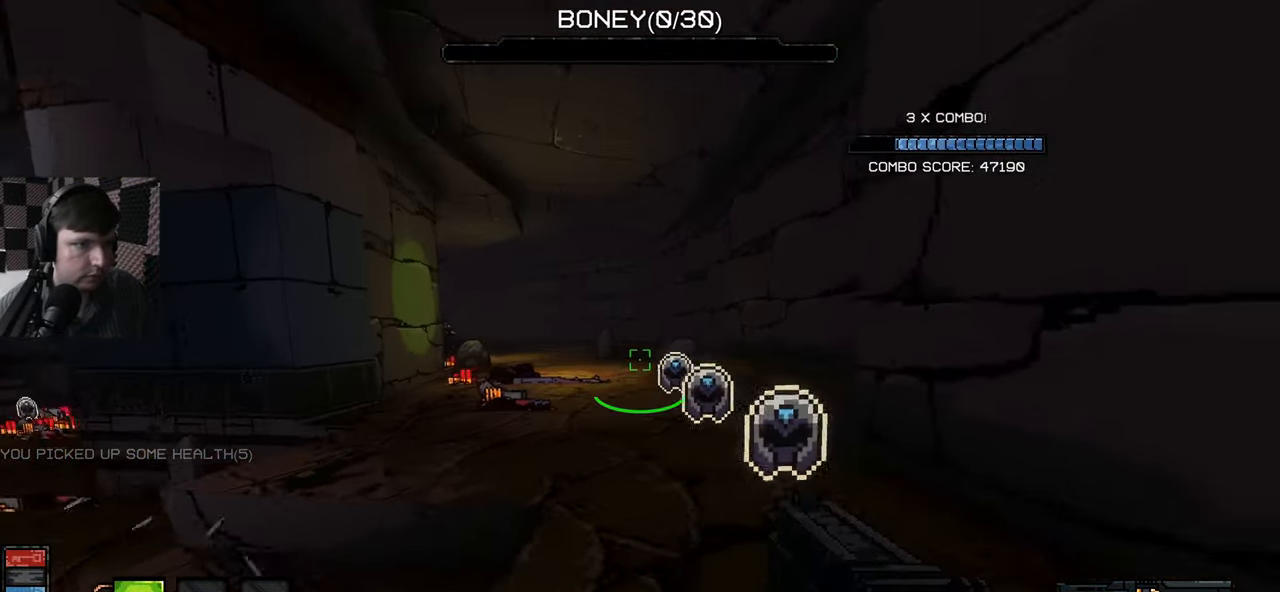
{"keys": ["w"], "mouse": [], "events": [[183, "d", "up"], [333, "a", "down"], [433, "a", "up"]]}
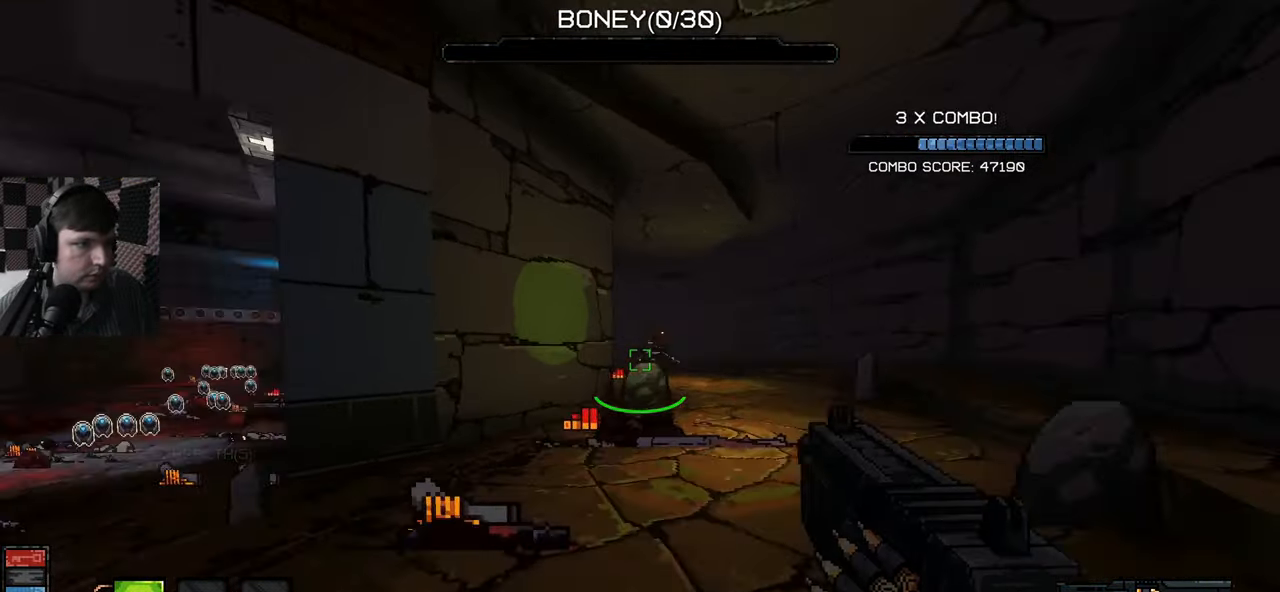
{"keys": ["d", "w"], "mouse": ["left"], "events": [[33, "mouse_left", "down"], [116, "d", "down"]]}
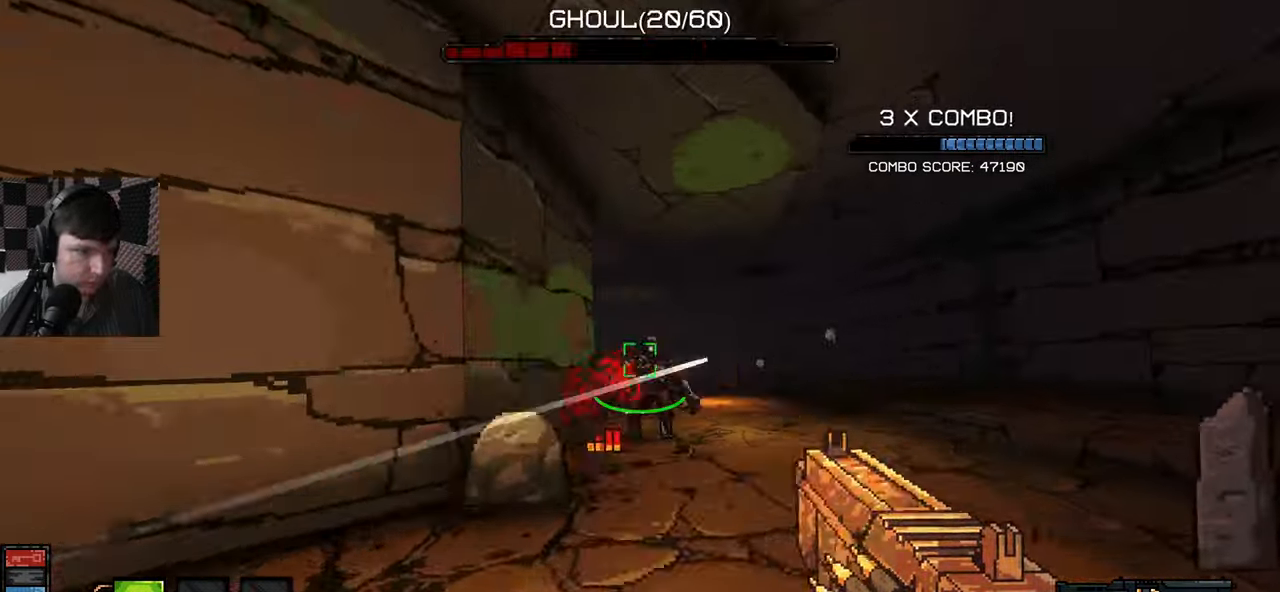
{"keys": ["d", "w"], "mouse": [], "events": [[83, "w", "up"], [283, "s", "down"], [350, "s", "up"], [366, "mouse_left", "up"], [450, "w", "down"]]}
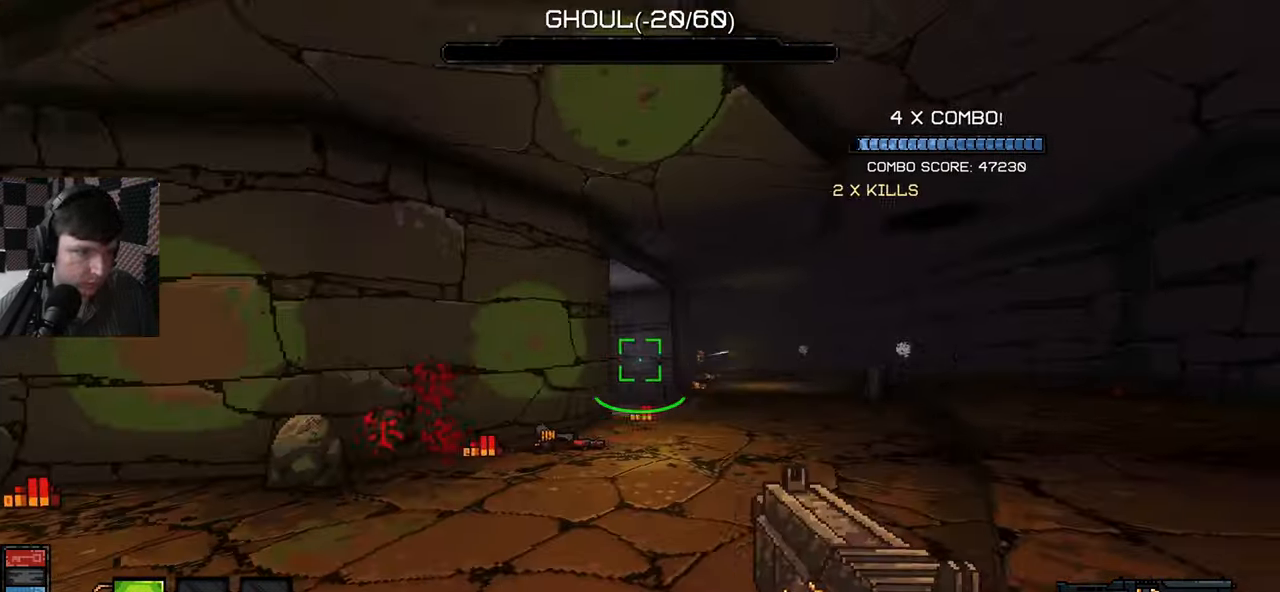
{"keys": ["a", "w"], "mouse": [], "events": [[300, "a", "down"], [350, "a", "up"], [366, "d", "up"], [416, "a", "down"]]}
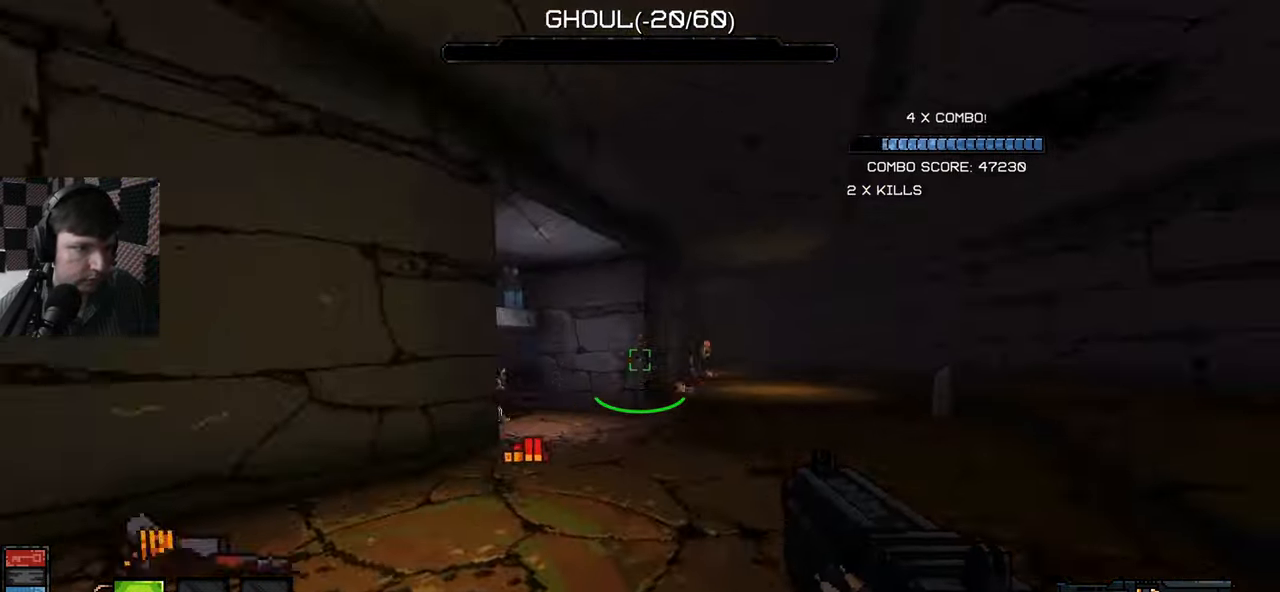
{"keys": ["d", "w"], "mouse": [], "events": [[100, "w", "up"], [149, "w", "down"], [216, "w", "up"], [349, "w", "down"], [432, "a", "up"], [499, "d", "down"]]}
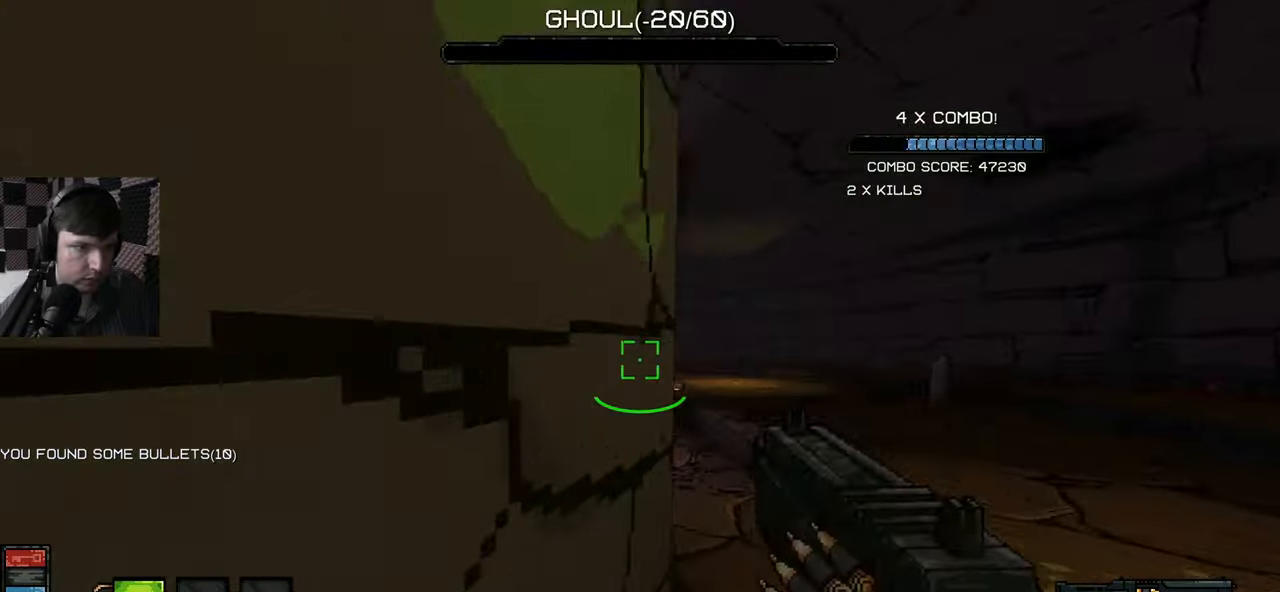
{"keys": ["d"], "mouse": ["left"], "events": [[400, "w", "up"], [433, "mouse_left", "down"]]}
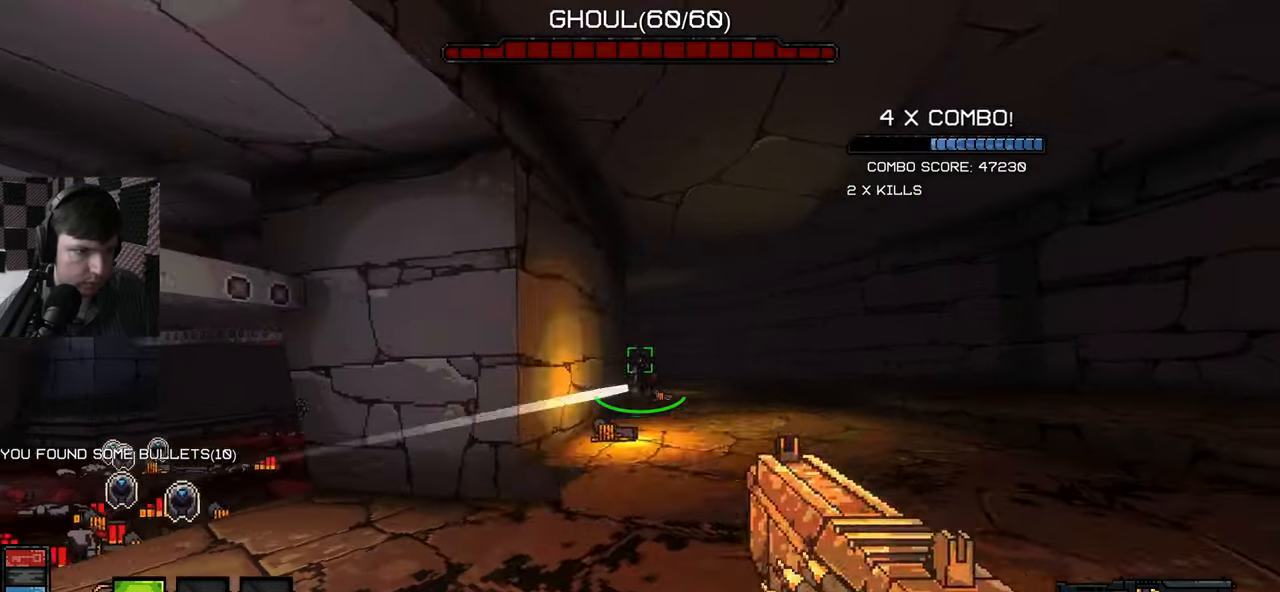
{"keys": ["d", "w"], "mouse": ["left"], "events": [[200, "w", "down"]]}
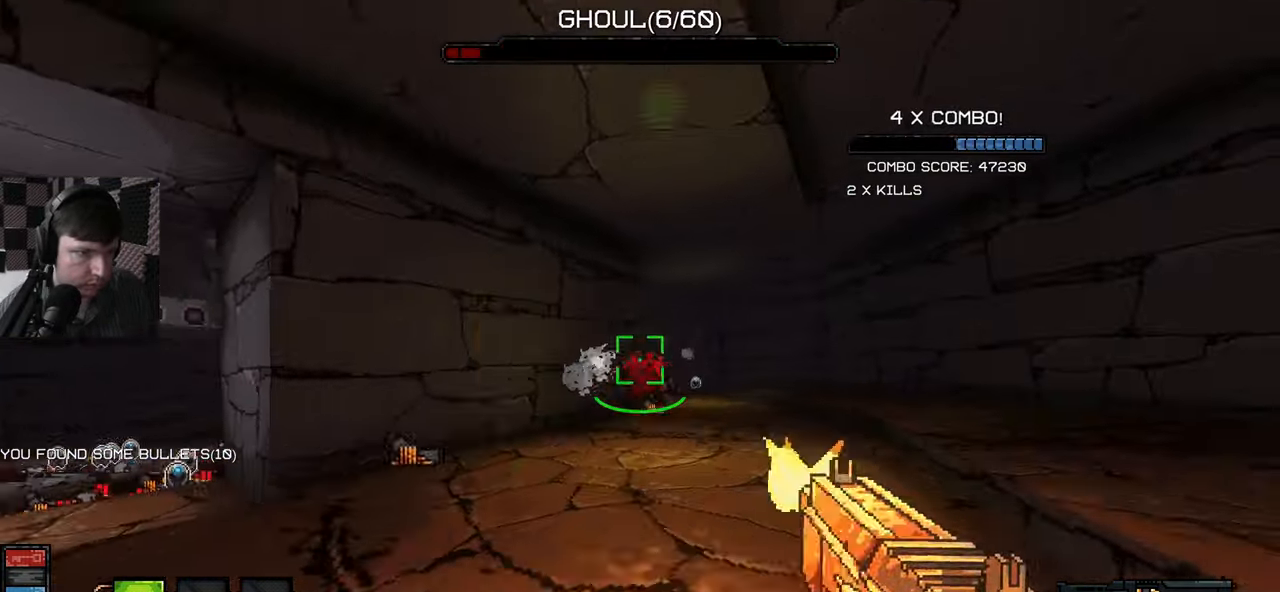
{"keys": ["d", "w"], "mouse": [], "events": [[83, "w", "up"], [100, "mouse_left", "up"], [500, "w", "down"]]}
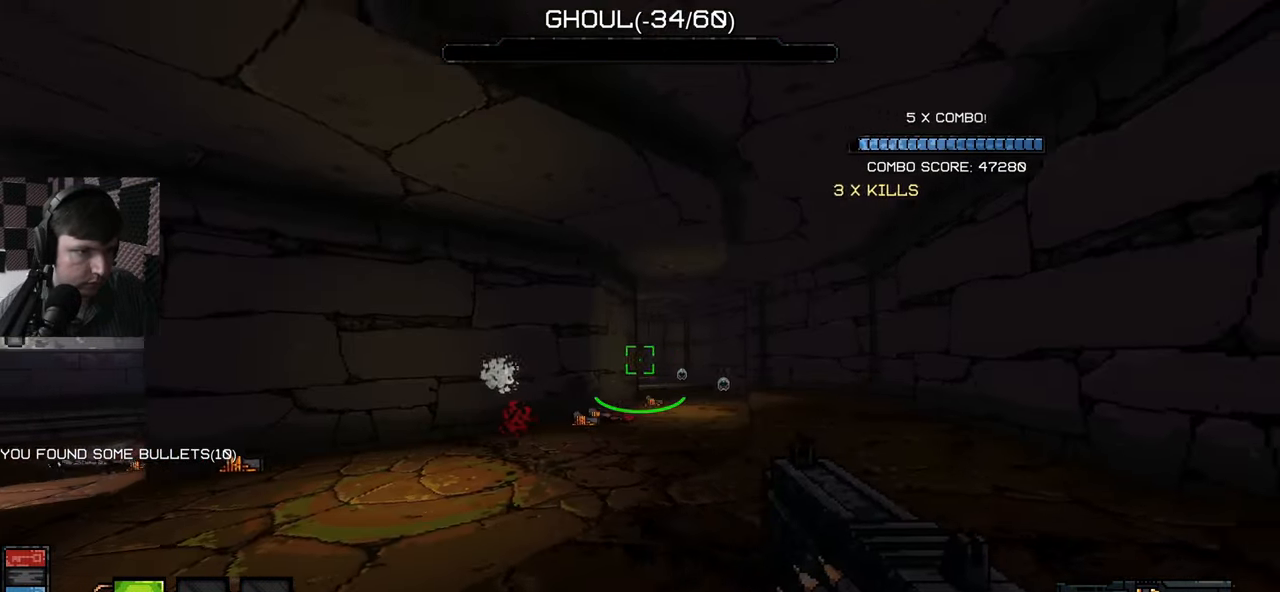
{"keys": ["a", "w"], "mouse": [], "events": [[200, "d", "up"], [333, "a", "down"]]}
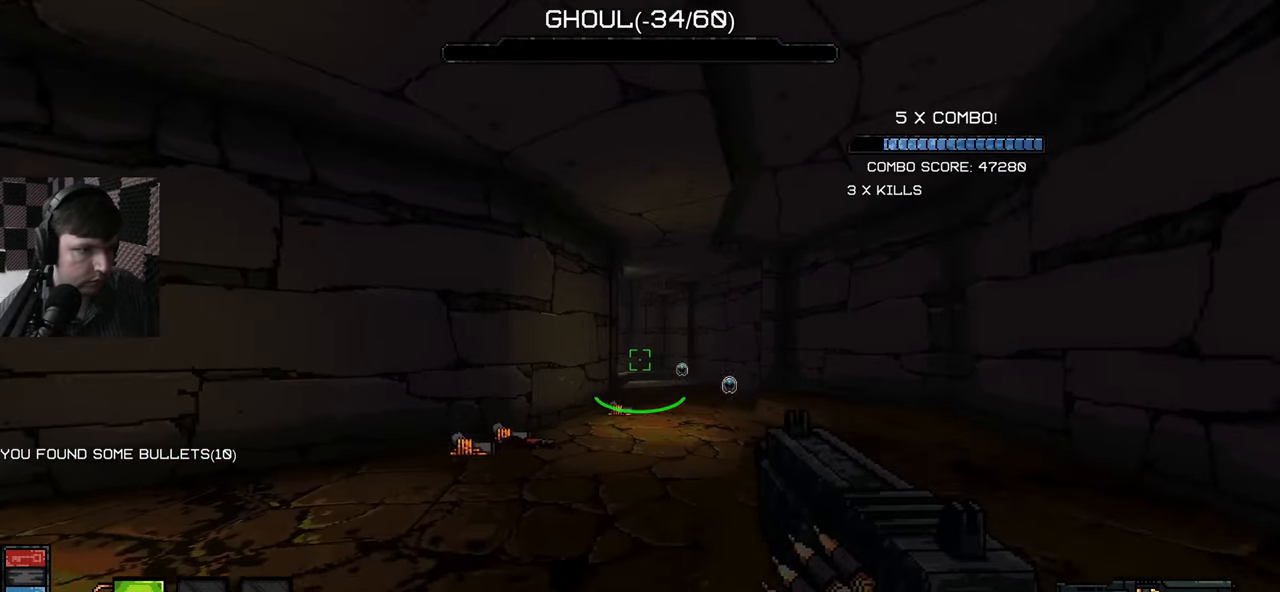
{"keys": ["a", "w"], "mouse": [], "events": [[133, "a", "up"], [350, "a", "down"]]}
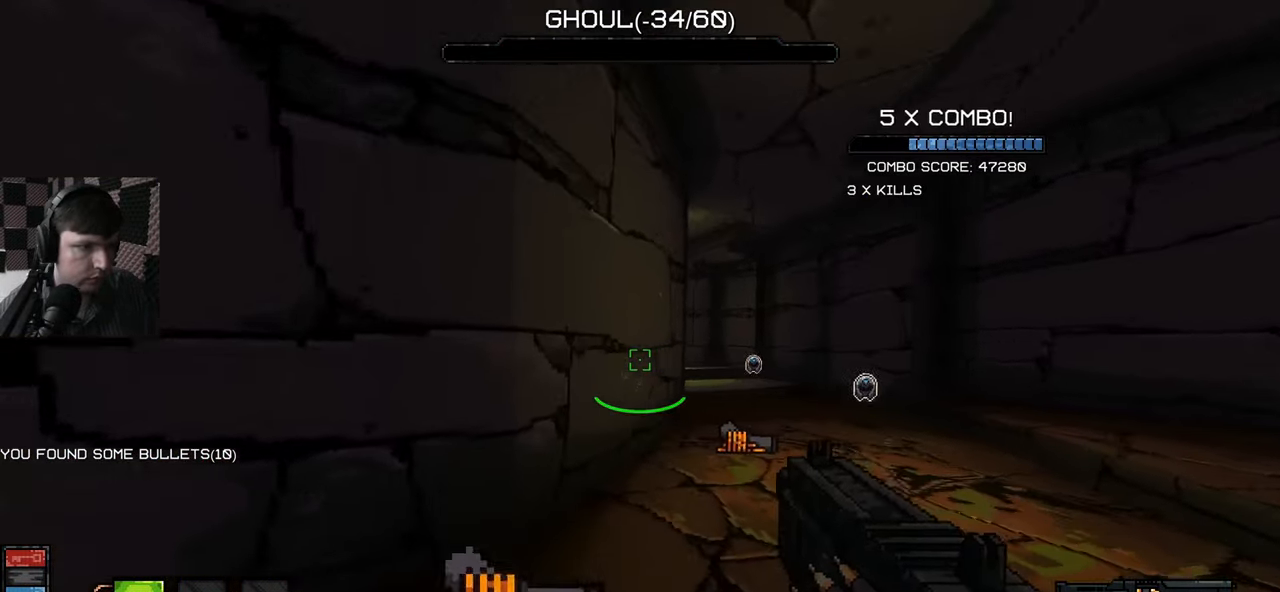
{"keys": ["d", "w"], "mouse": [], "events": [[50, "a", "up"], [83, "d", "down"], [400, "d", "up"], [450, "d", "down"]]}
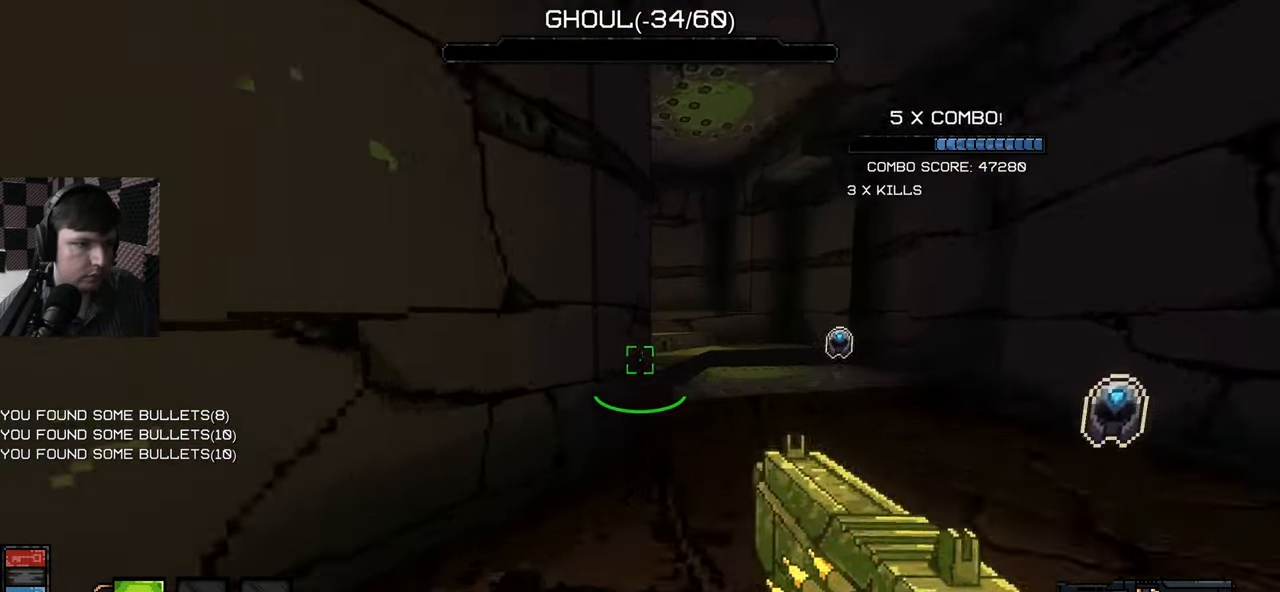
{"keys": ["d", "w"], "mouse": [], "events": [[200, "w", "up"], [433, "w", "down"]]}
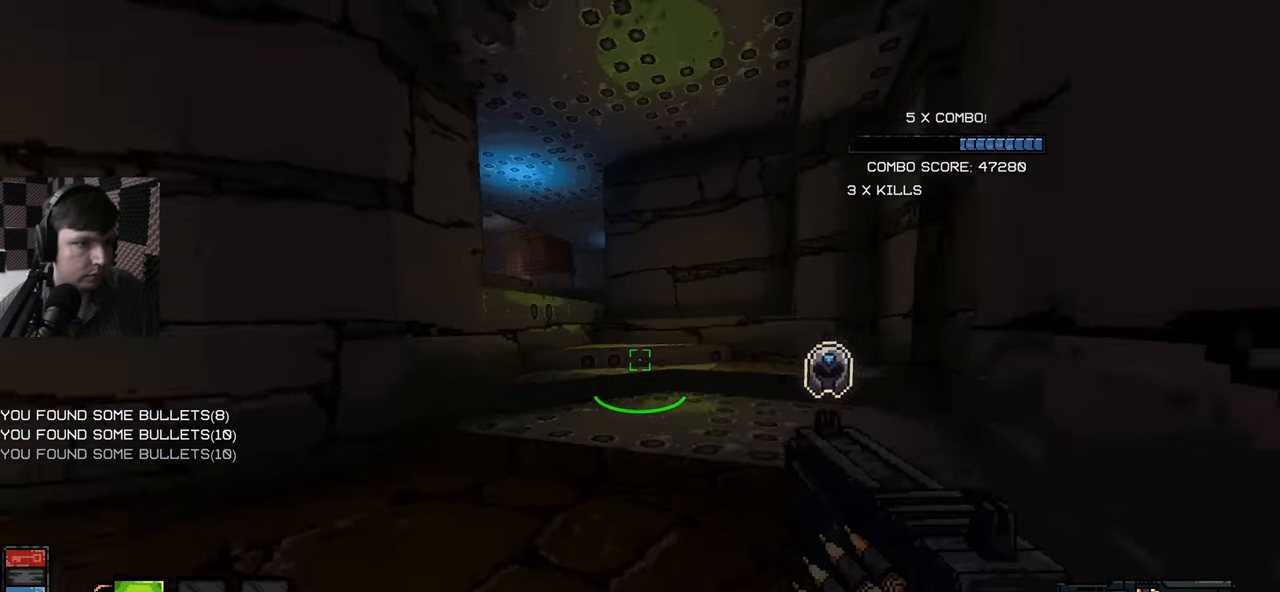
{"keys": ["d"], "mouse": [], "events": [[350, "w", "up"]]}
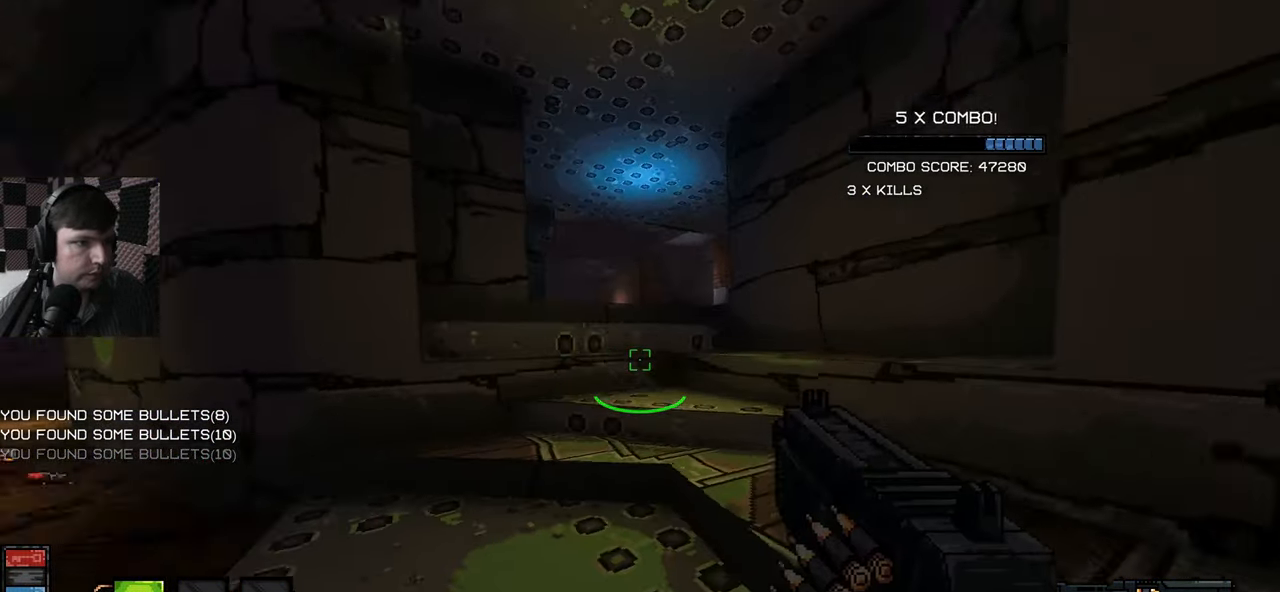
{"keys": ["a", "w"], "mouse": [], "events": [[33, "w", "down"], [83, "a", "down"], [100, "d", "up"]]}
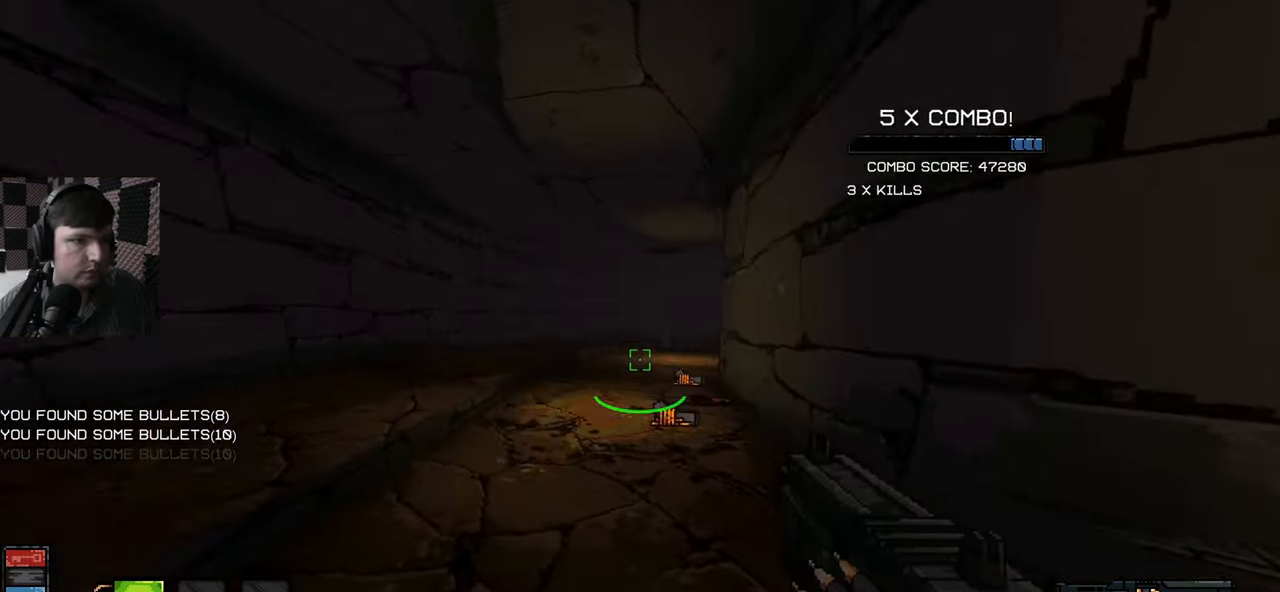
{"keys": ["w"], "mouse": [], "events": [[50, "a", "up"], [417, "mouse_mb4", "down"], [434, "mouse_mb4", "up"]]}
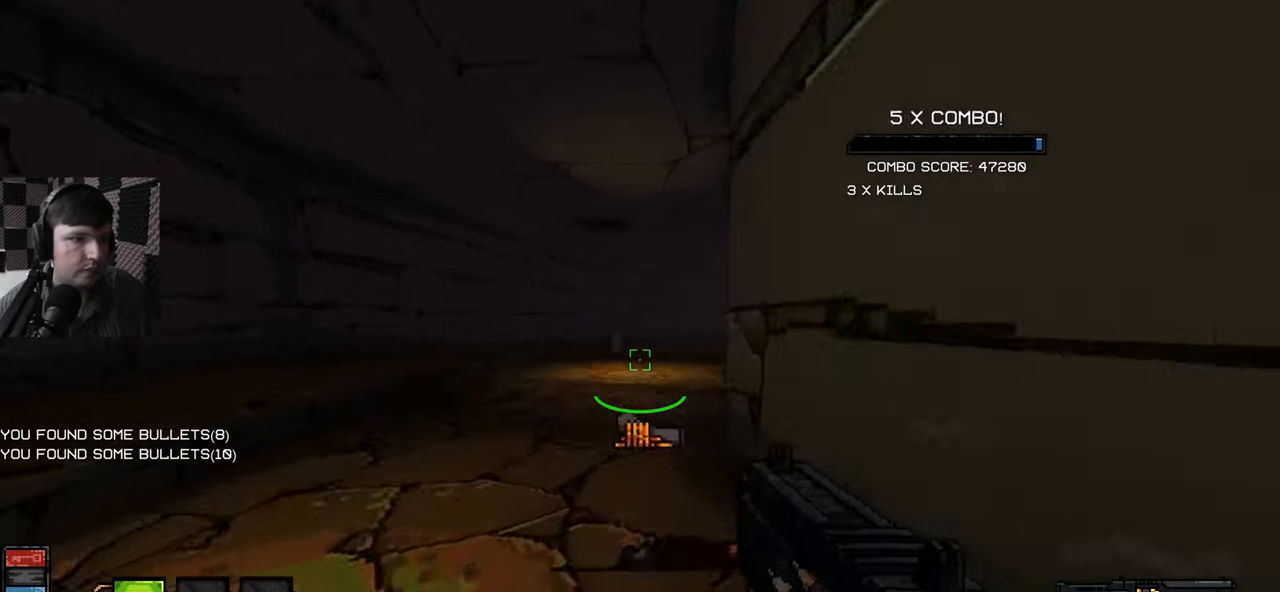
{"keys": ["w"], "mouse": [], "events": []}
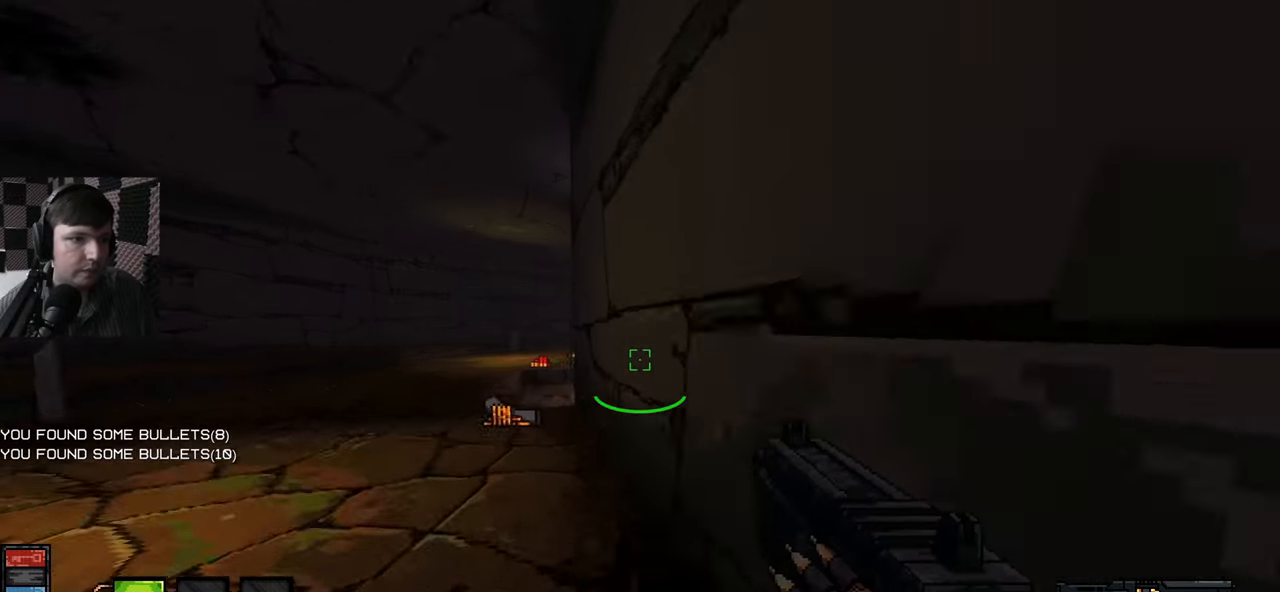
{"keys": ["a", "w"], "mouse": [], "events": [[67, "a", "down"], [300, "mouse_left", "down"], [350, "mouse_left", "up"], [367, "a", "up"], [500, "a", "down"]]}
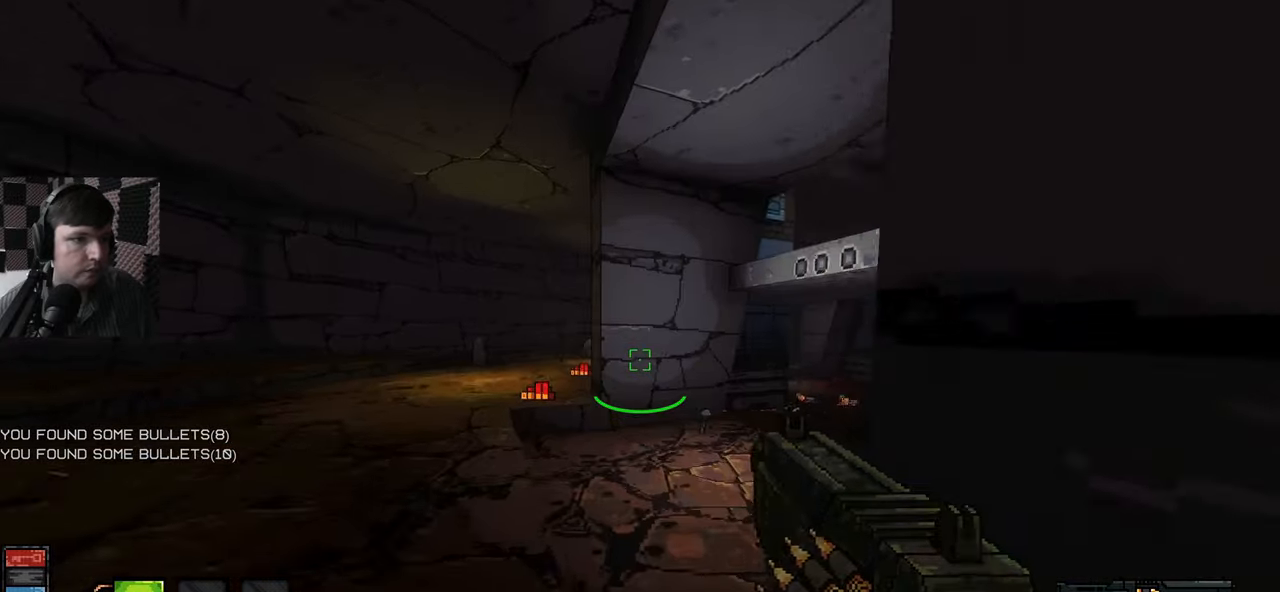
{"keys": ["a", "w"], "mouse": [], "events": []}
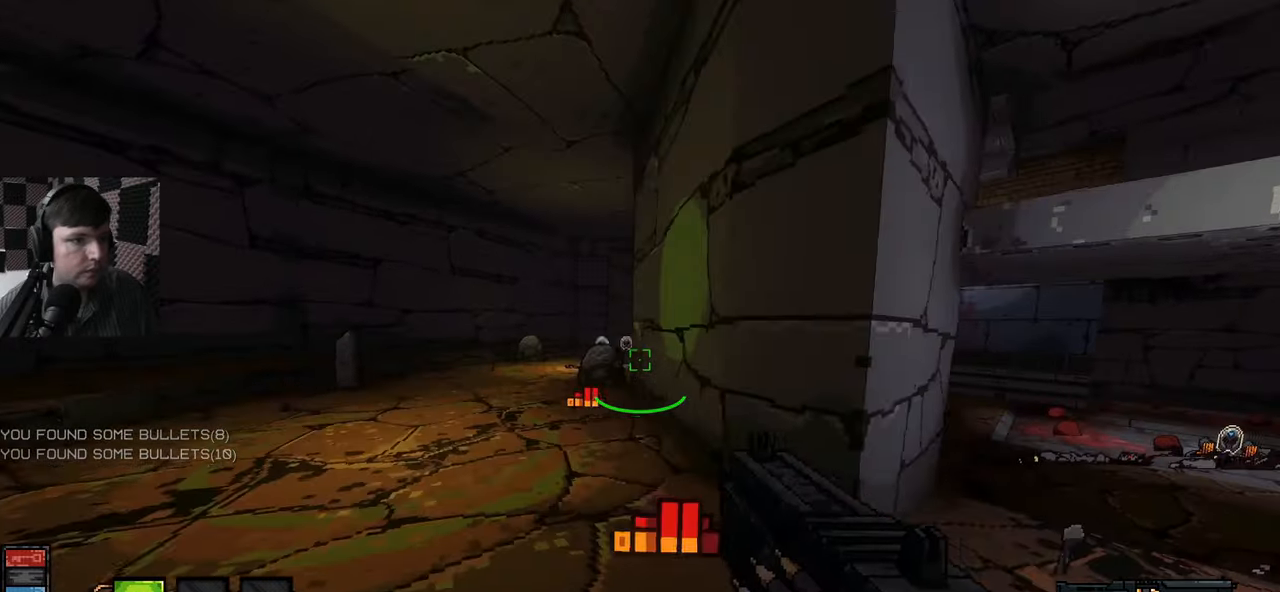
{"keys": ["a", "w"], "mouse": [], "events": [[34, "a", "up"], [217, "a", "down"]]}
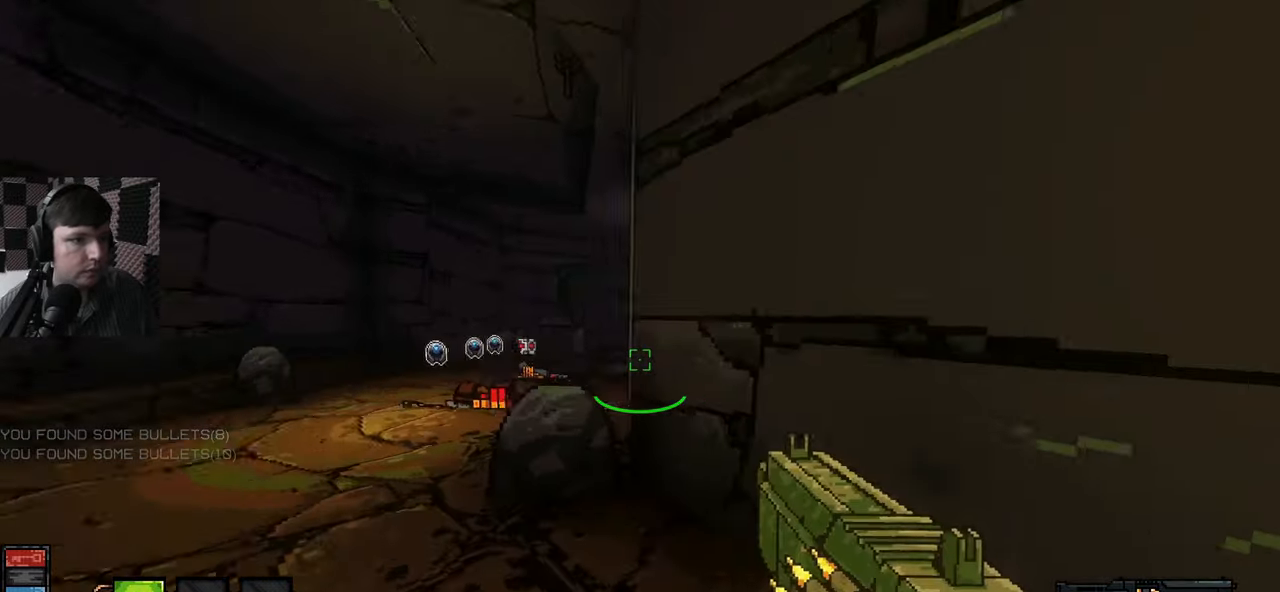
{"keys": ["a", "w"], "mouse": [], "events": [[17, "a", "up"], [167, "a", "down"], [450, "mouse_mb5", "down"], [467, "mouse_mb5", "up"]]}
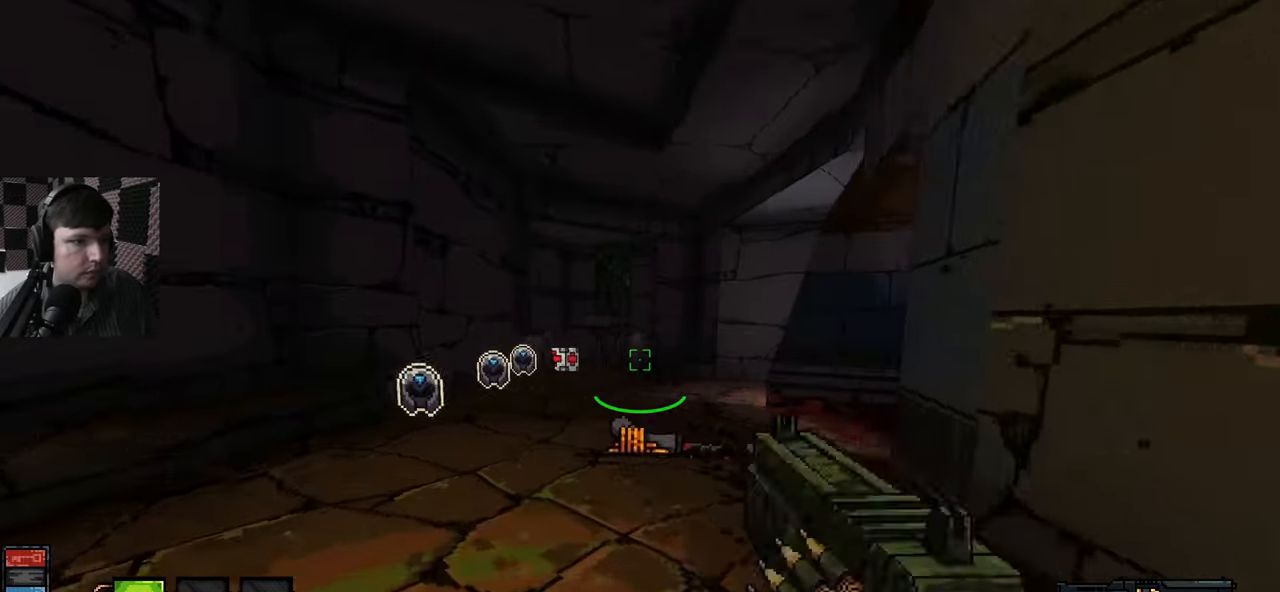
{"keys": [], "mouse": [], "events": [[434, "a", "up"], [450, "w", "up"]]}
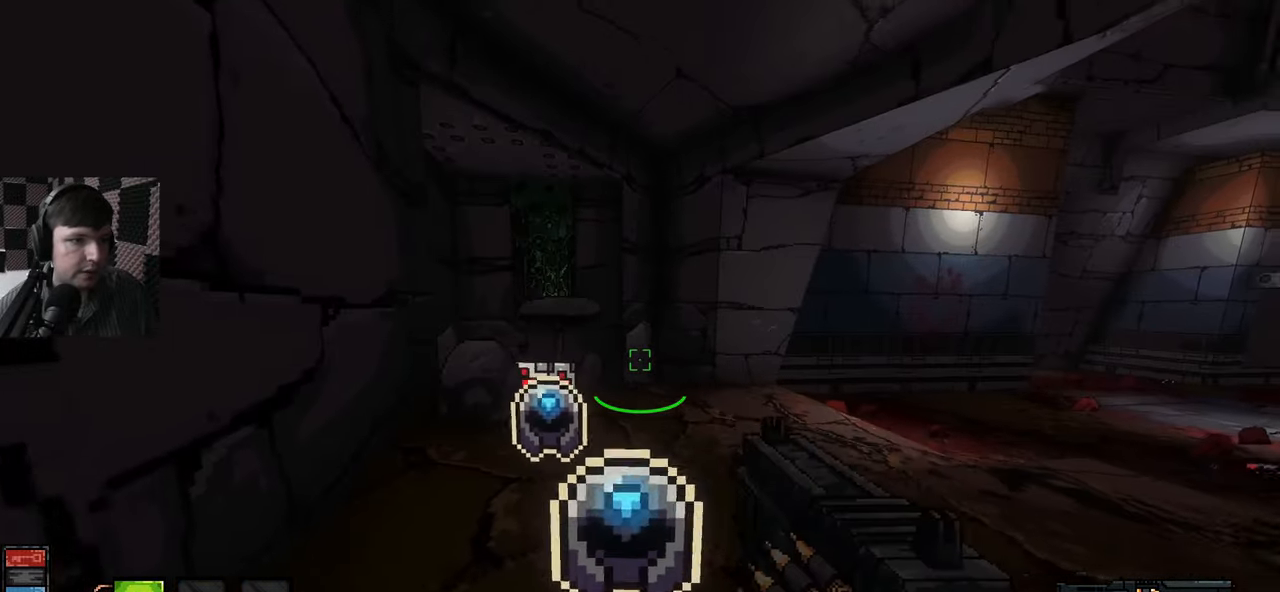
{"keys": ["w"], "mouse": [], "events": [[17, "w", "down"]]}
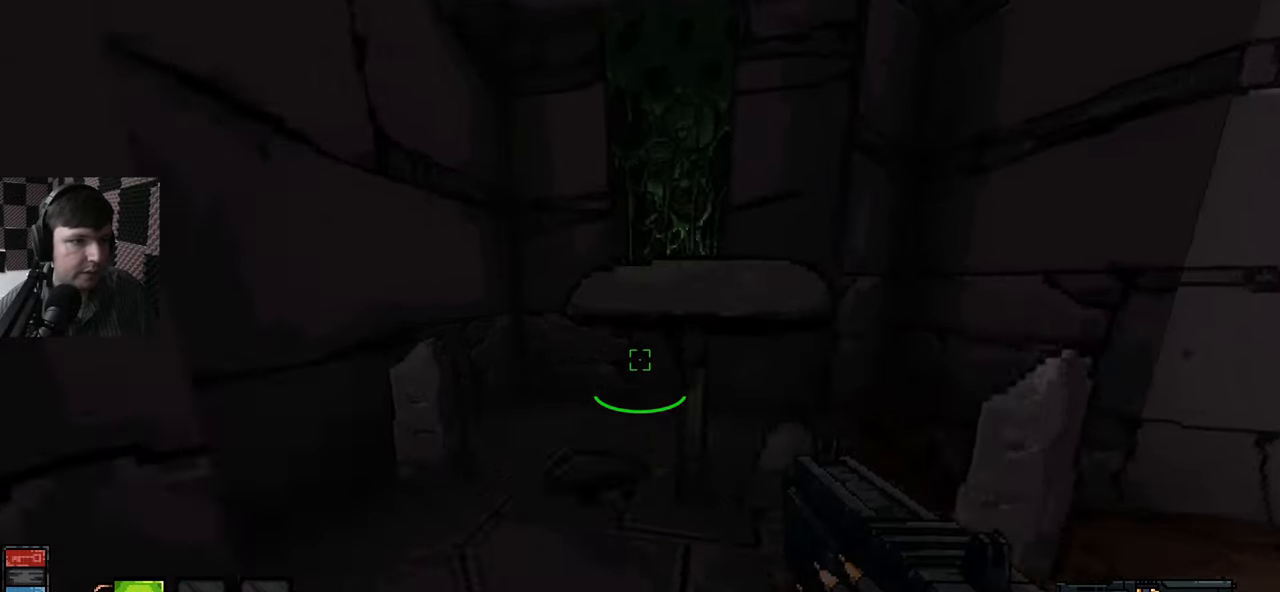
{"keys": ["a"], "mouse": [], "events": [[50, "w", "up"], [317, "e", "down"], [417, "e", "up"], [500, "a", "down"]]}
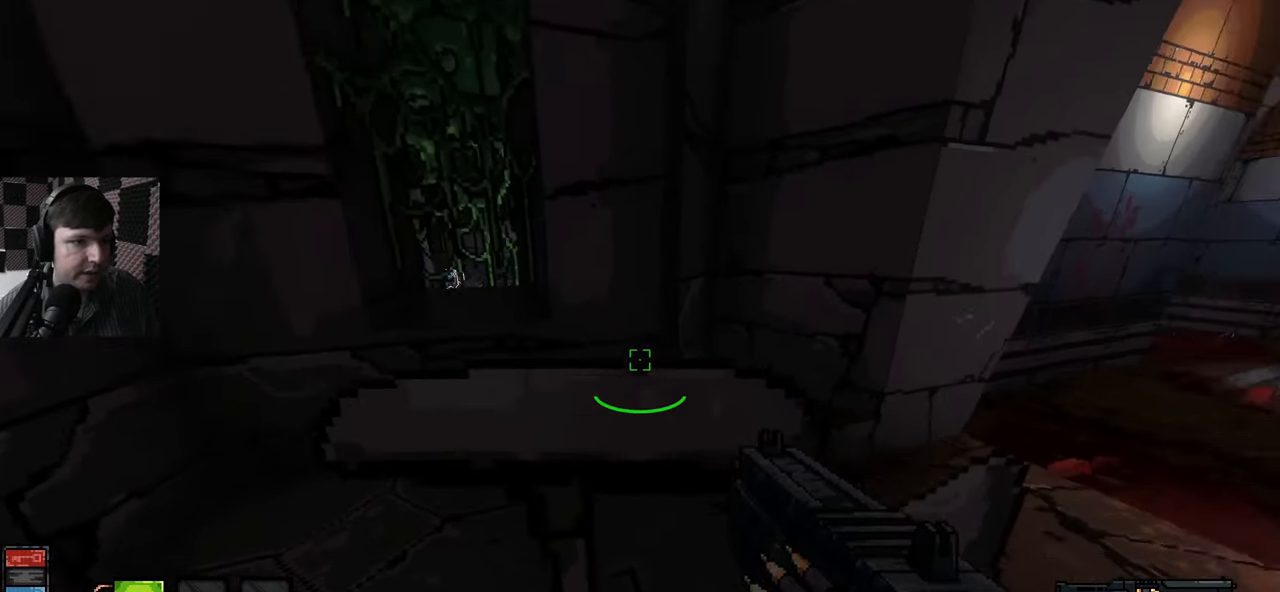
{"keys": [], "mouse": [], "events": [[300, "a", "up"]]}
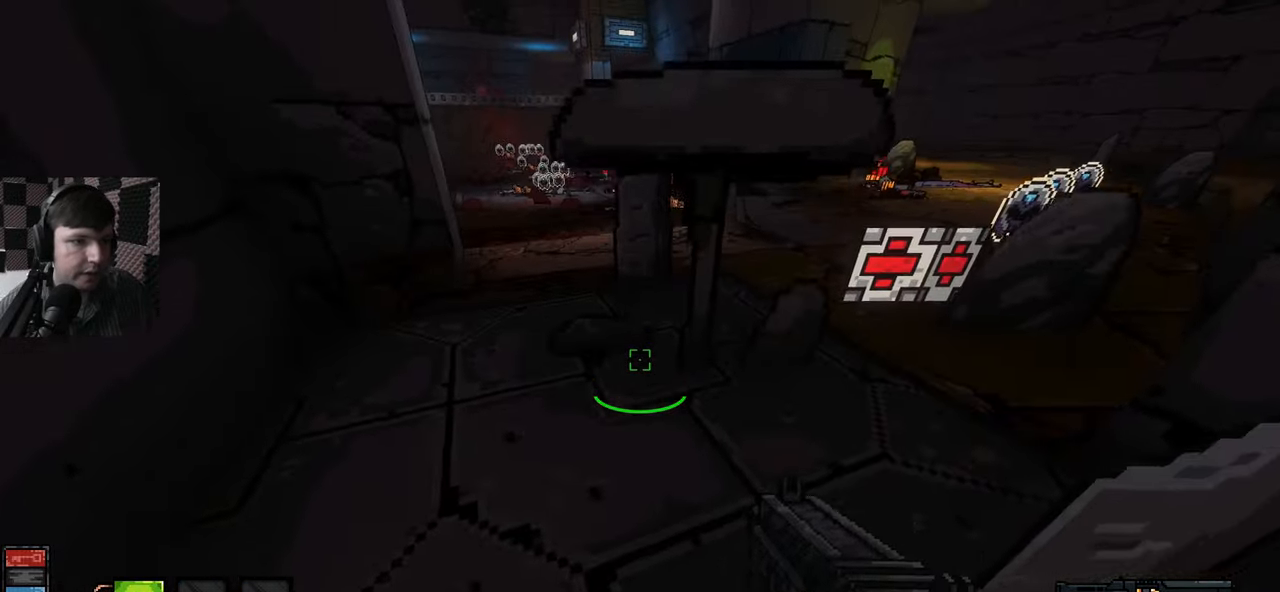
{"keys": ["w"], "mouse": [], "events": [[17, "w", "down"], [134, "w", "up"], [184, "space", "down"], [367, "space", "up"], [367, "w", "down"]]}
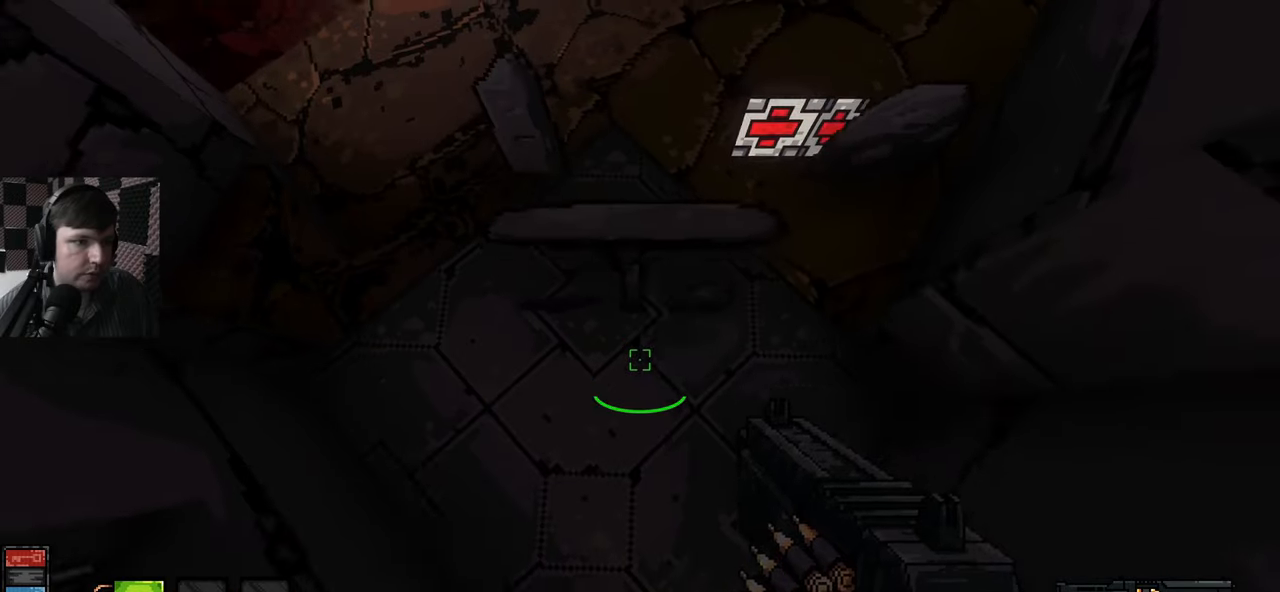
{"keys": [], "mouse": [], "events": [[150, "w", "up"]]}